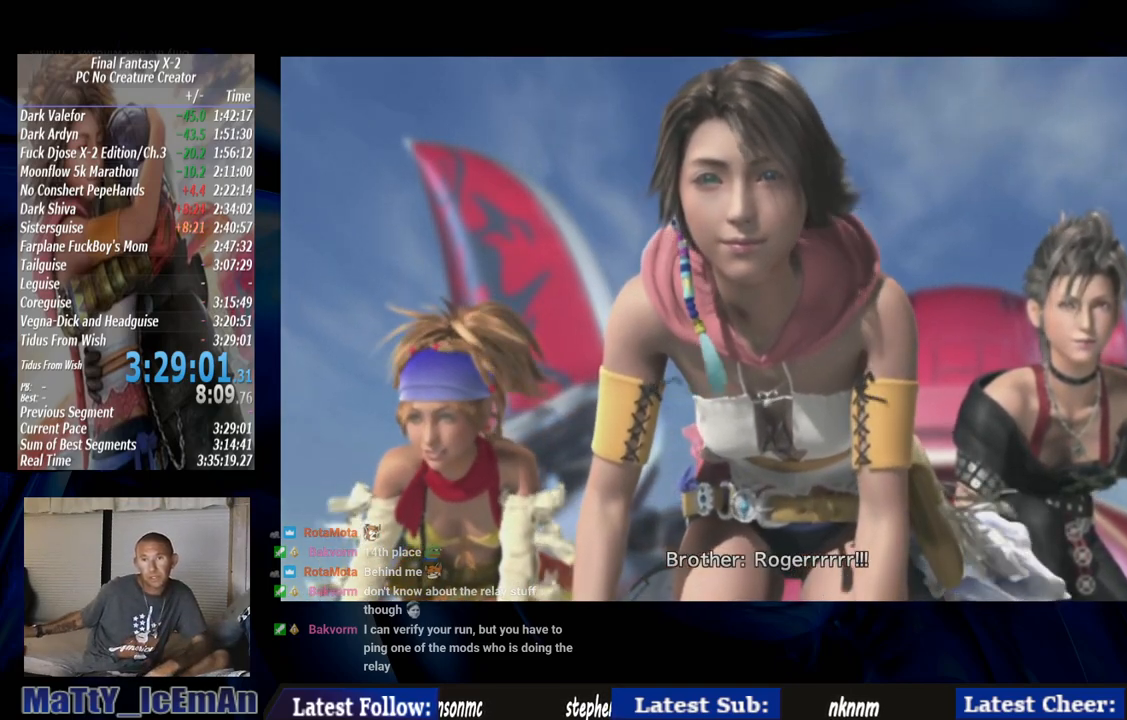
Gameplay with a controller (PlayStation layout); each line is a JSON object with the inputs held at the frame after it. "events" lists button and stick changes between this image and that frame as [ms after this image, input, new state], when the widget could be followed in between. Not read: L2 L3 R3.
{"buttons": [], "left_stick": "down-left", "right_stick": "center", "events": []}
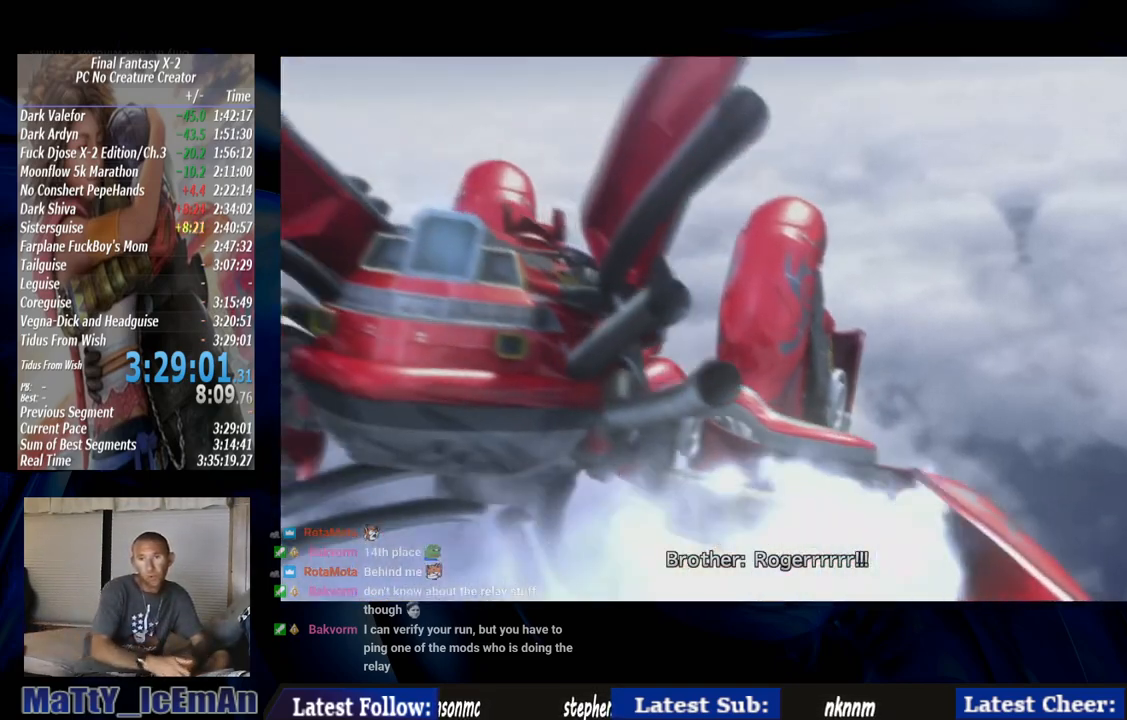
{"buttons": [], "left_stick": "down-left", "right_stick": "center", "events": []}
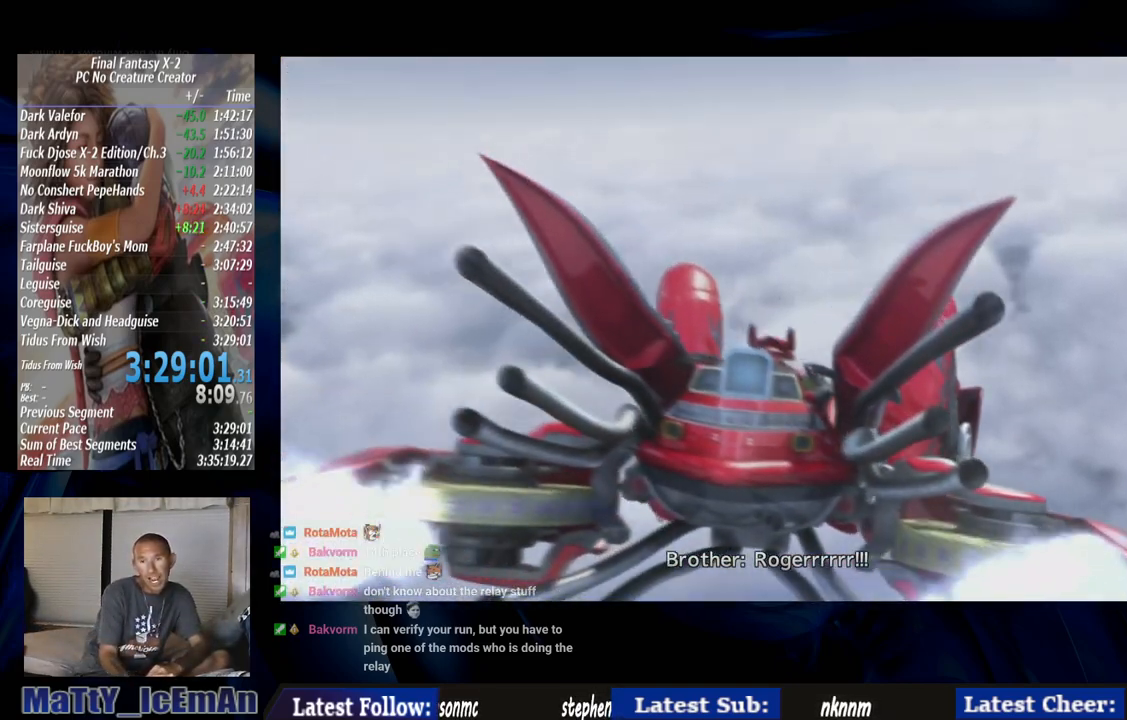
{"buttons": [], "left_stick": "down-left", "right_stick": "center"}
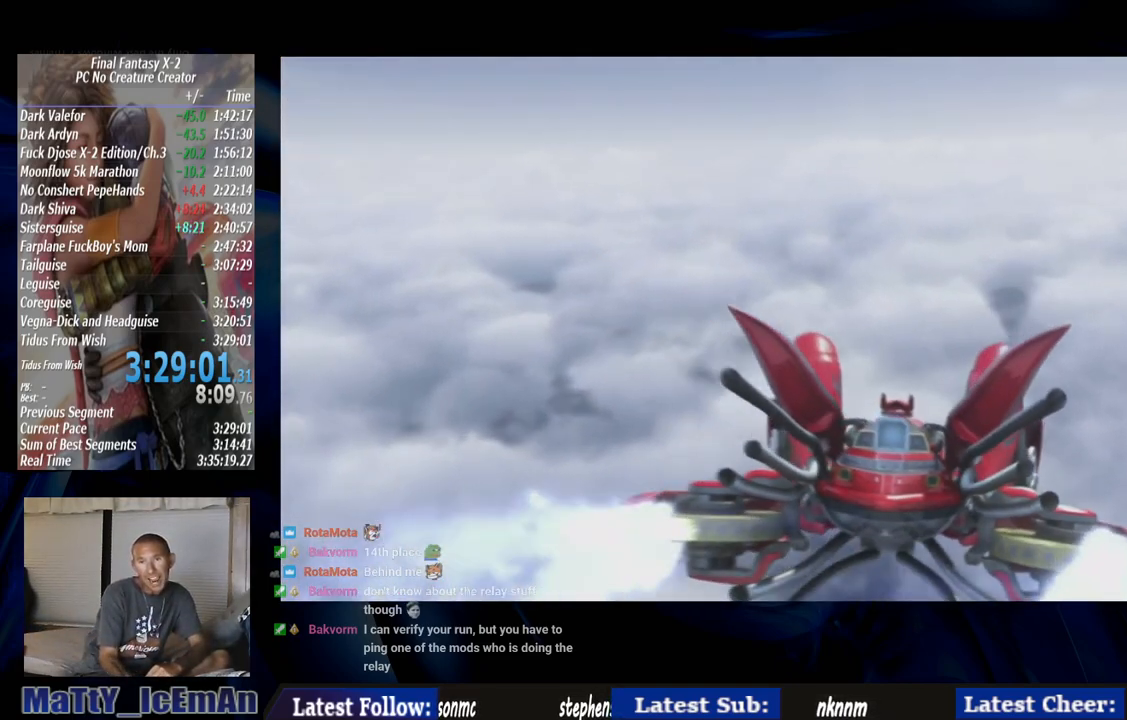
{"buttons": [], "left_stick": "down-left", "right_stick": "center", "events": [[17, "L1", "down"], [133, "L1", "up"]]}
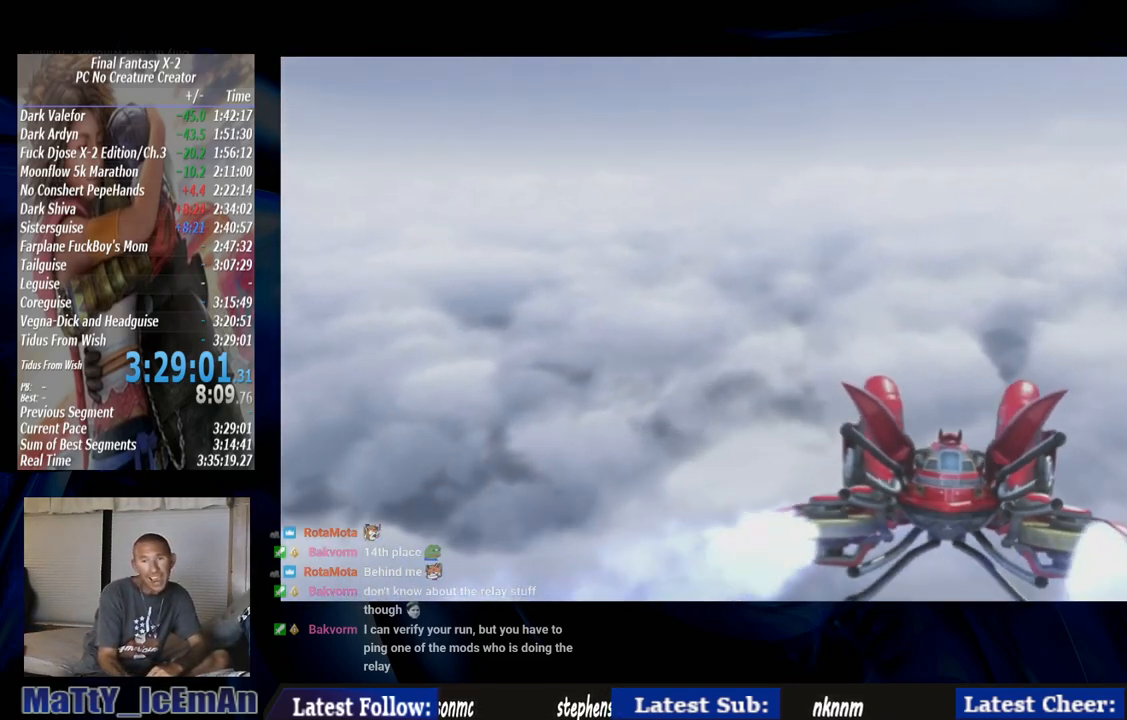
{"buttons": [], "left_stick": "down-left", "right_stick": "center", "events": []}
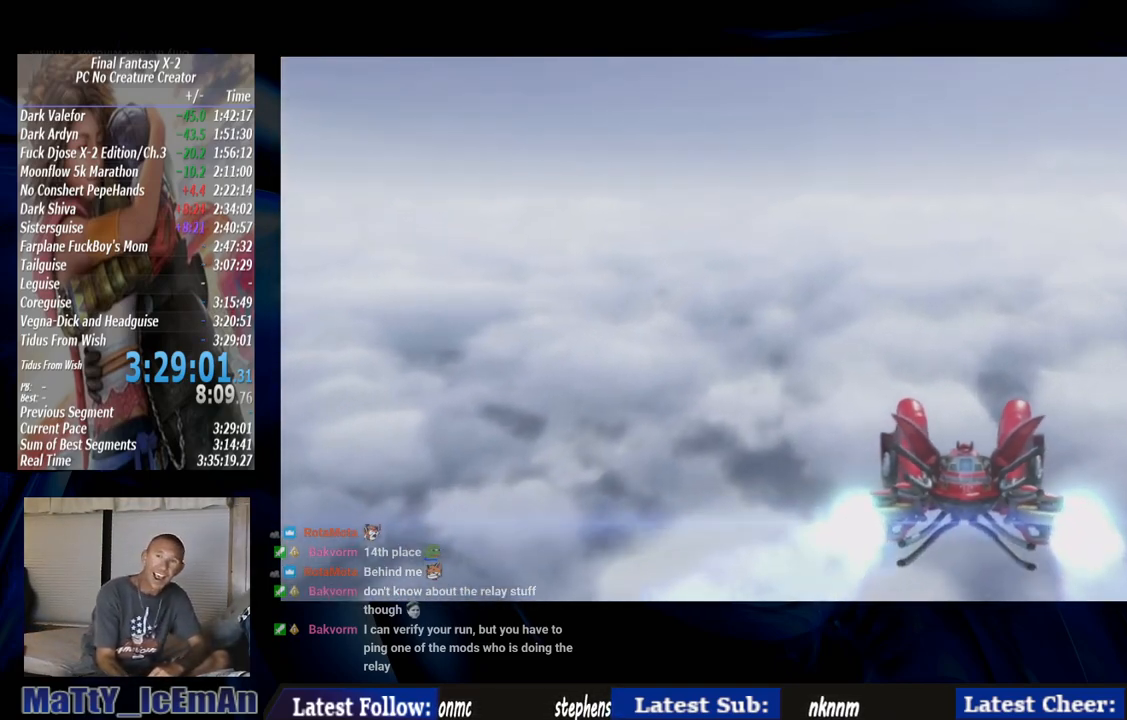
{"buttons": [], "left_stick": "down-left", "right_stick": "center", "events": []}
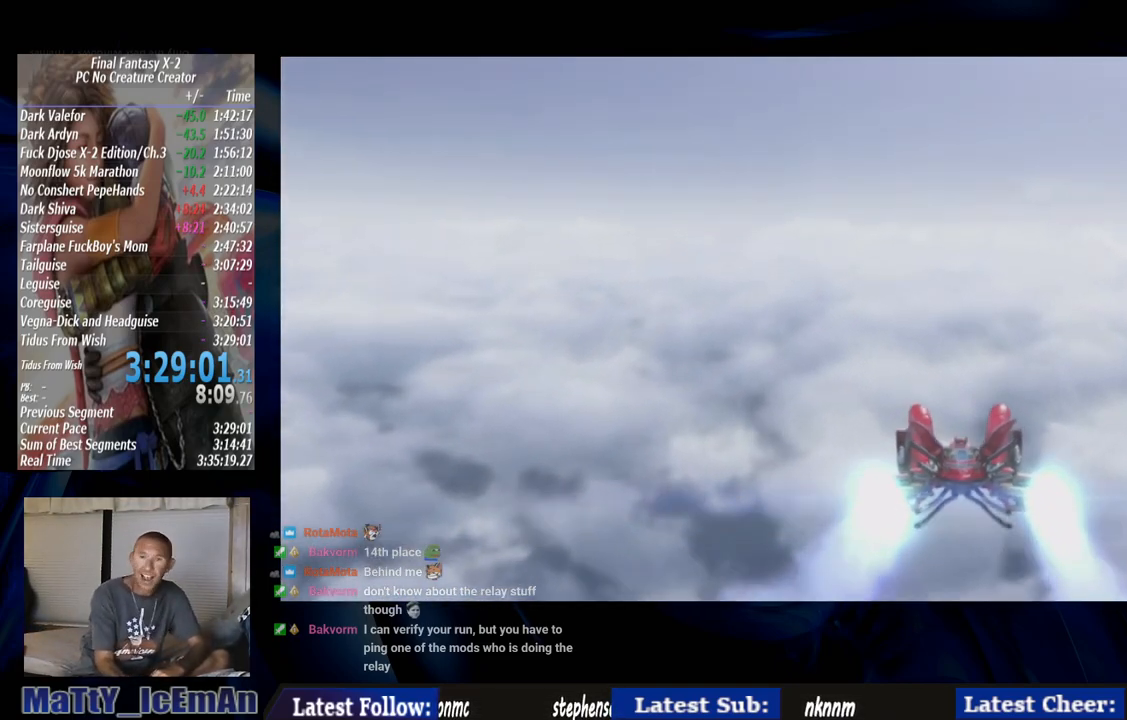
{"buttons": [], "left_stick": "down-left", "right_stick": "center", "events": []}
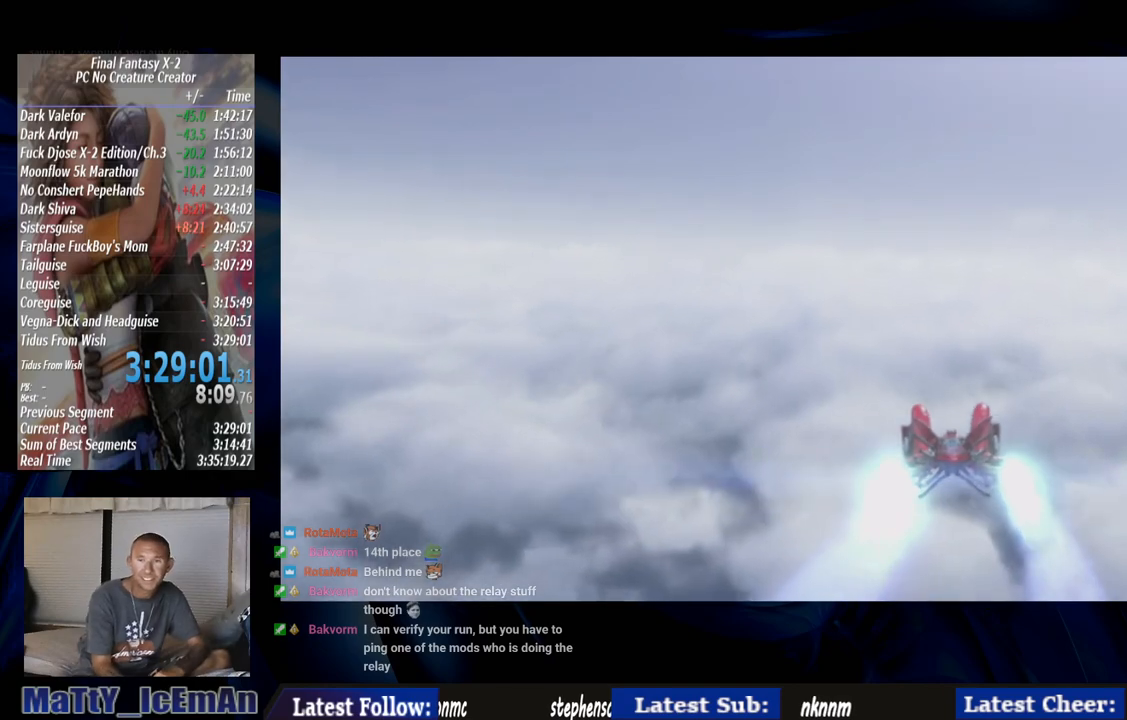
{"buttons": [], "left_stick": "down-left", "right_stick": "center"}
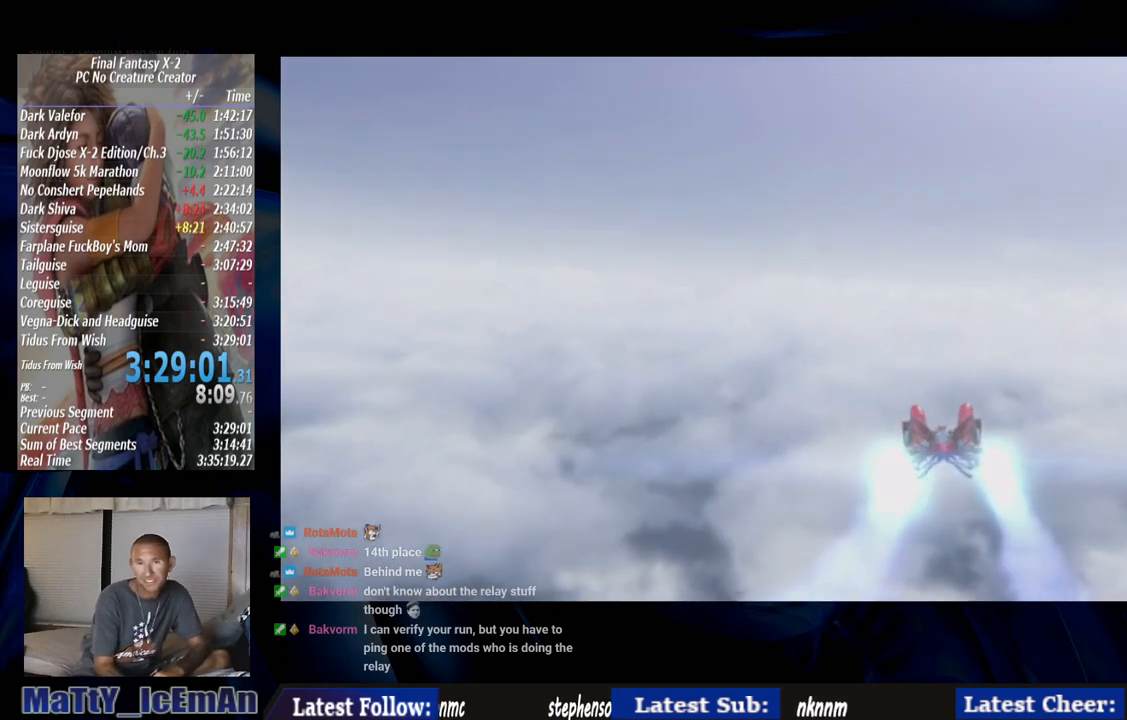
{"buttons": [], "left_stick": "down-left", "right_stick": "center"}
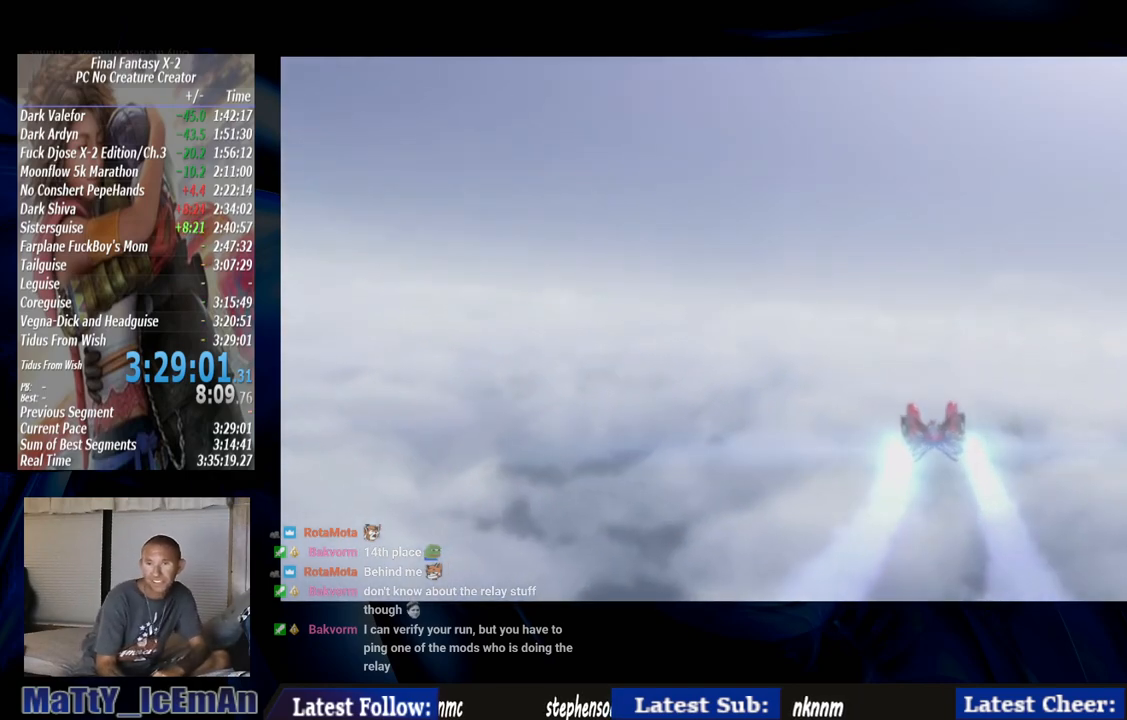
{"buttons": [], "left_stick": "down-left", "right_stick": "center", "events": []}
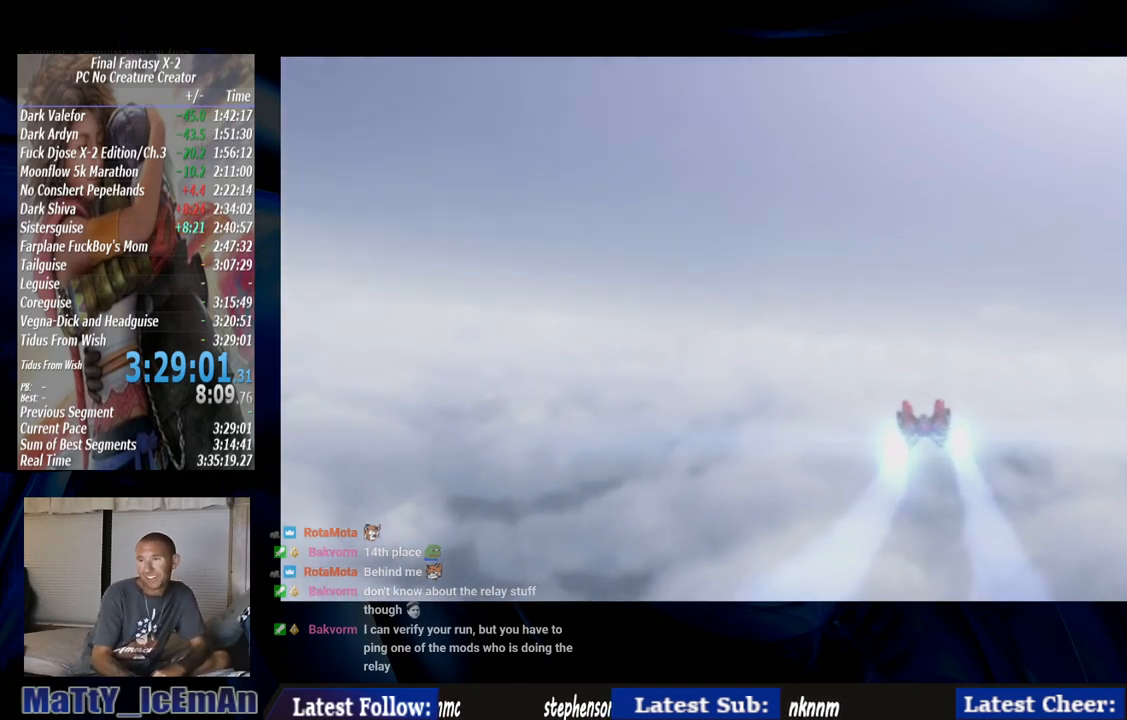
{"buttons": [], "left_stick": "down-left", "right_stick": "center", "events": []}